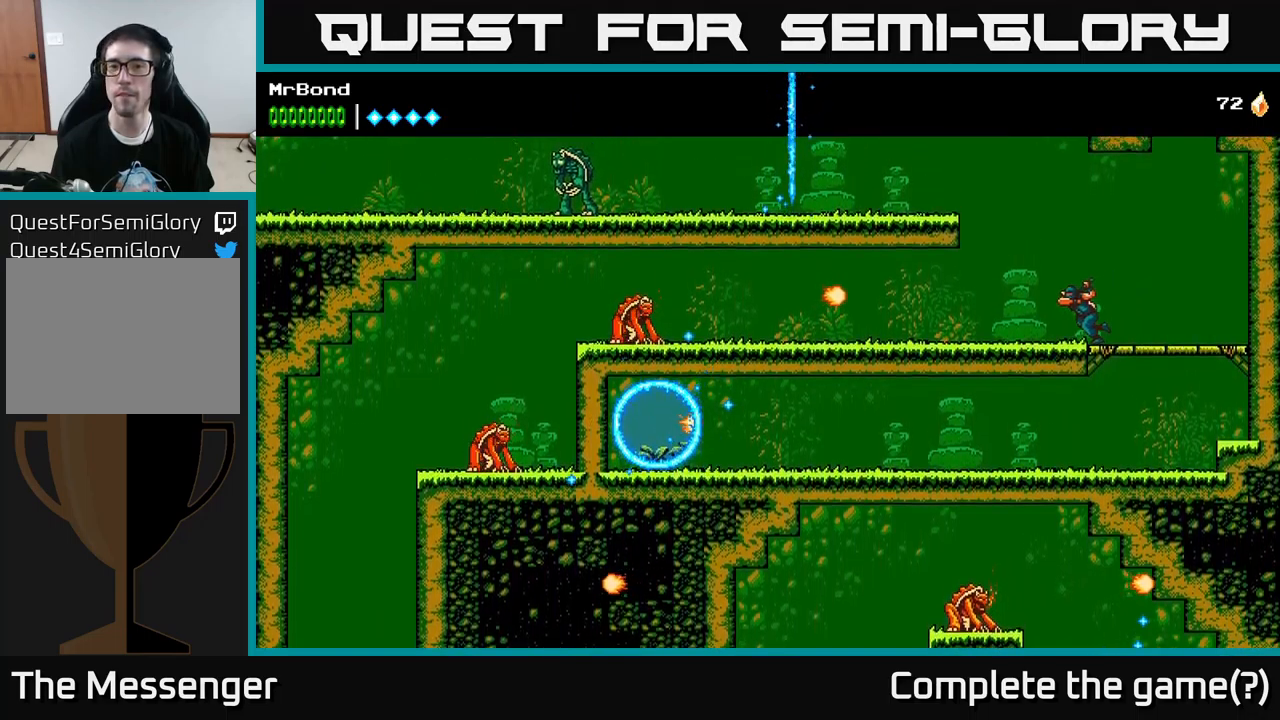
Gameplay with a controller (Xbox layout); each line is a JSON object with the inputs held at the frame after it. "events" lists button and stick changes between this image and that frame as [ms after this image, input, new state], when the widget could be followed in between.
{"buttons": ["DPAD_LEFT"], "left_stick": "center", "right_stick": "center", "events": [[133, "B", "down"], [283, "B", "up"]]}
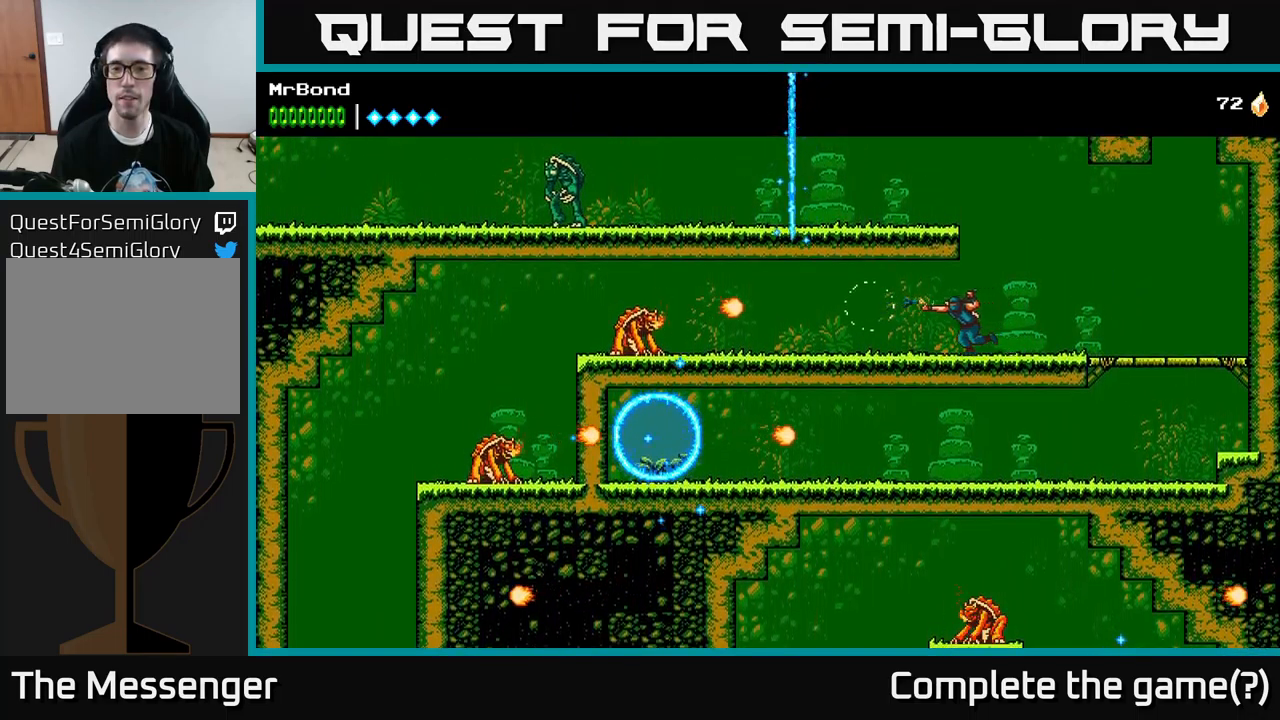
{"buttons": ["B", "DPAD_LEFT"], "left_stick": "center", "right_stick": "center", "events": [[183, "B", "down"], [333, "B", "up"], [450, "B", "down"]]}
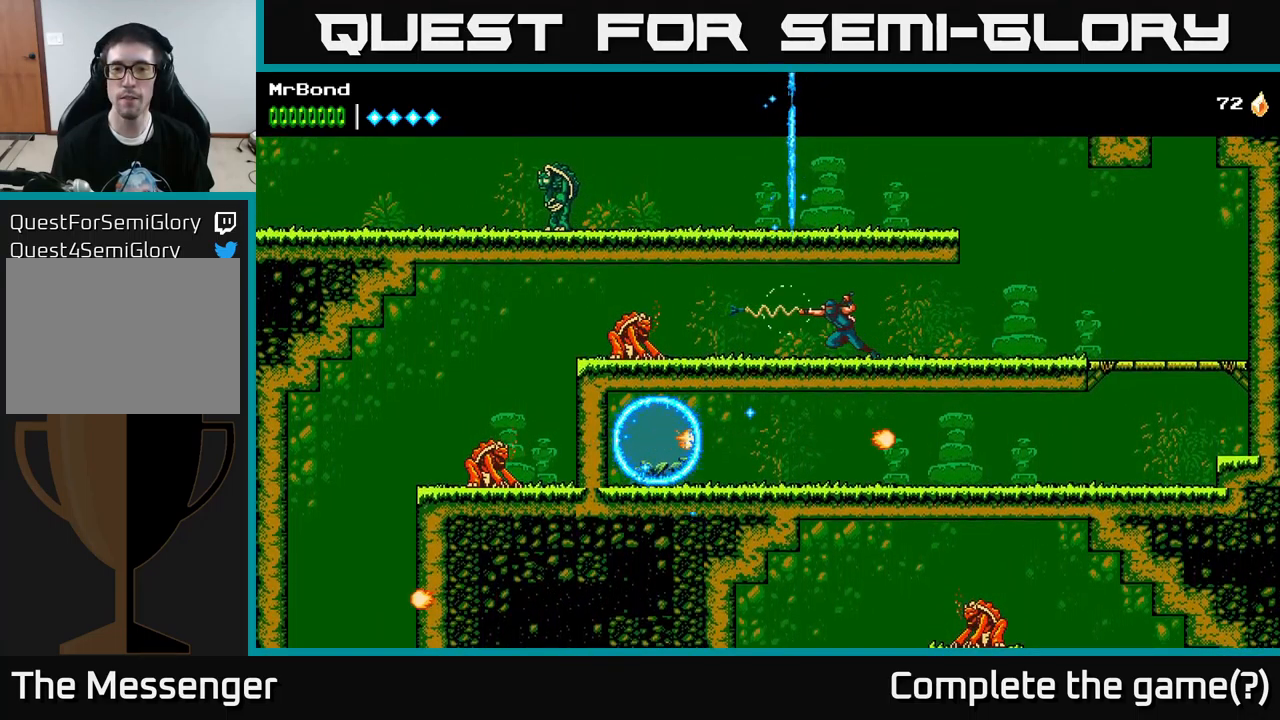
{"buttons": ["X", "DPAD_LEFT"], "left_stick": "center", "right_stick": "center", "events": [[50, "B", "up"], [467, "X", "down"]]}
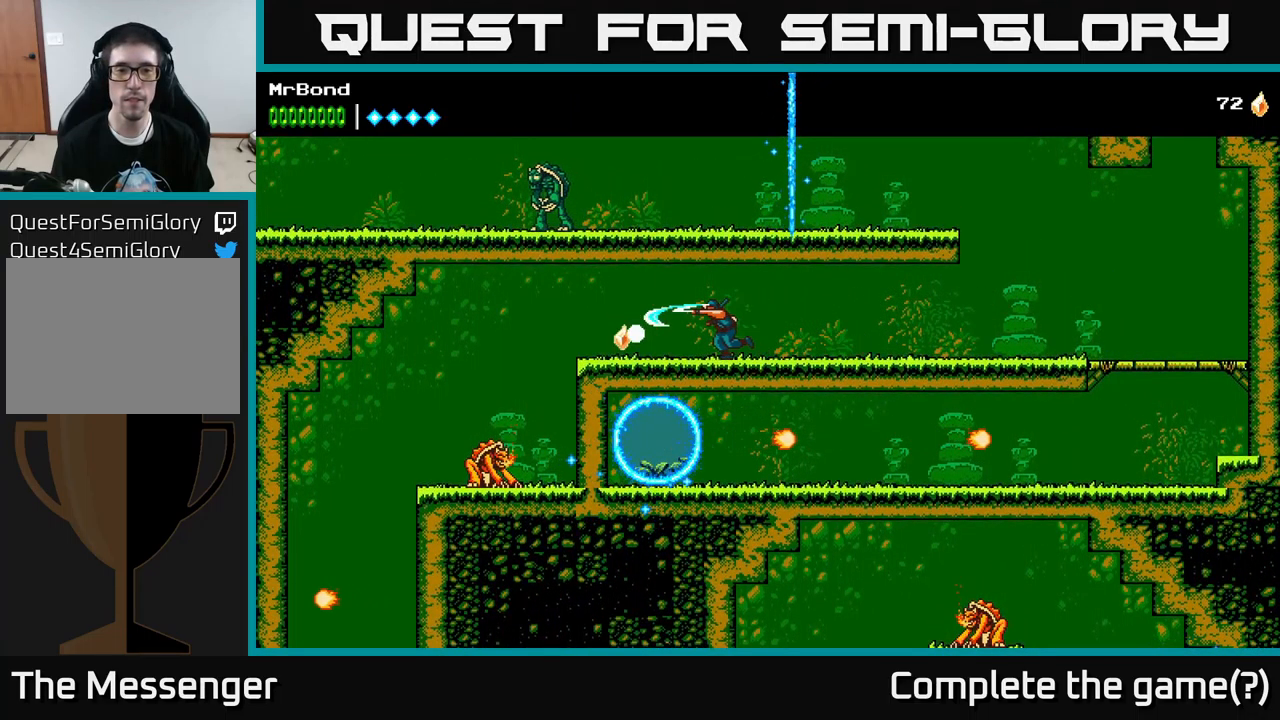
{"buttons": ["A", "DPAD_LEFT"], "left_stick": "center", "right_stick": "center", "events": [[83, "X", "up"], [500, "A", "down"]]}
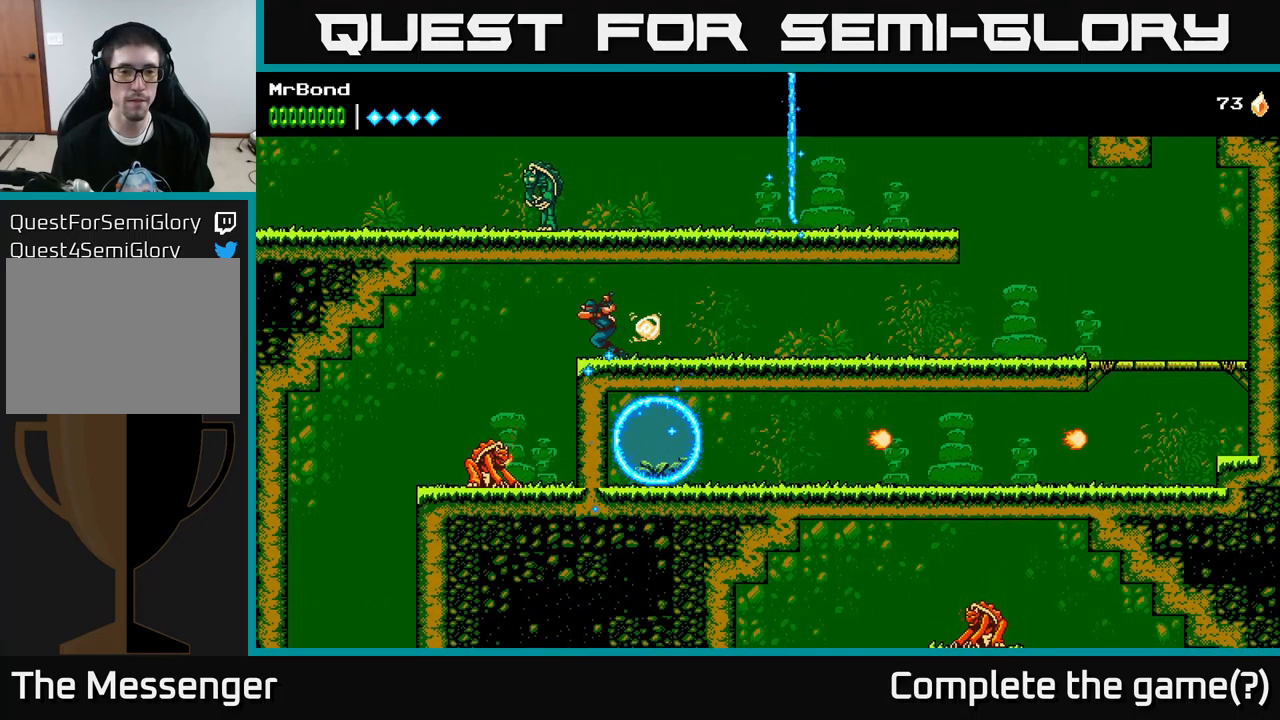
{"buttons": ["A"], "left_stick": "center", "right_stick": "center", "events": [[117, "A", "up"], [200, "A", "down"], [317, "DPAD_LEFT", "up"]]}
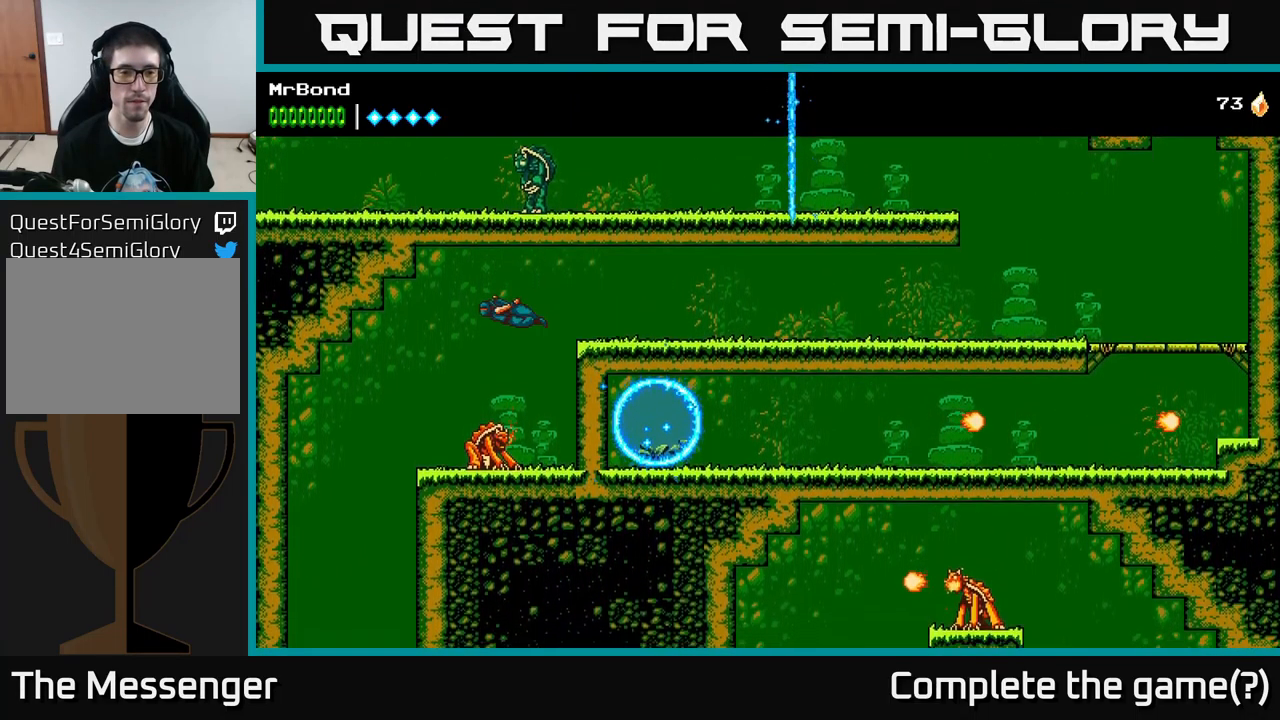
{"buttons": [], "left_stick": "center", "right_stick": "center", "events": [[217, "DPAD_LEFT", "down"], [217, "X", "down"], [283, "A", "up"], [283, "X", "up"], [483, "DPAD_LEFT", "up"]]}
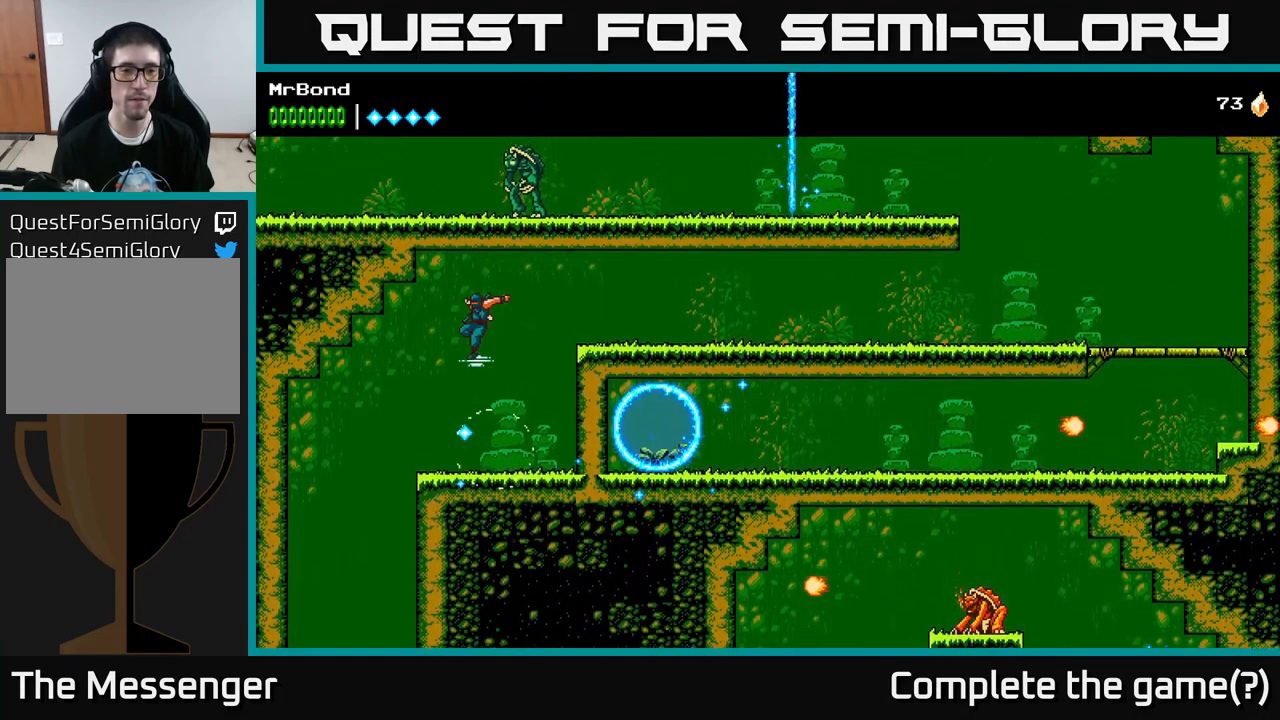
{"buttons": [], "left_stick": "center", "right_stick": "center", "events": []}
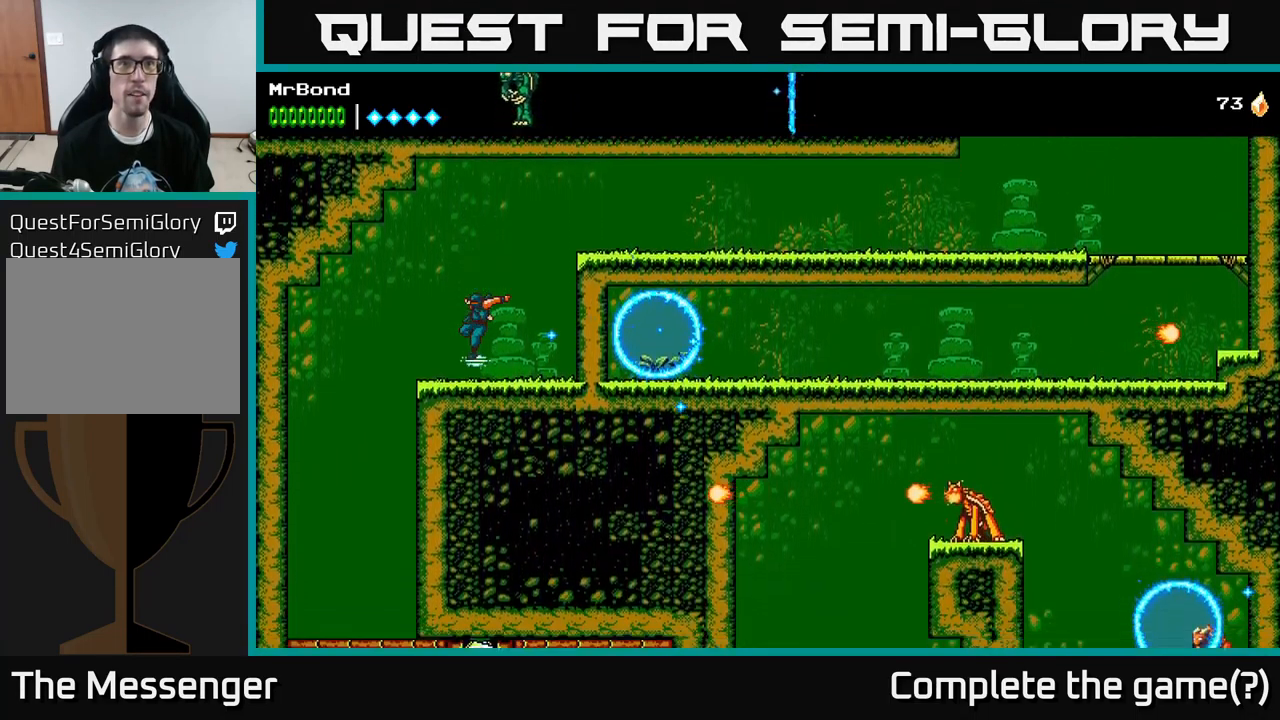
{"buttons": ["DPAD_LEFT"], "left_stick": "center", "right_stick": "center", "events": [[167, "DPAD_LEFT", "down"]]}
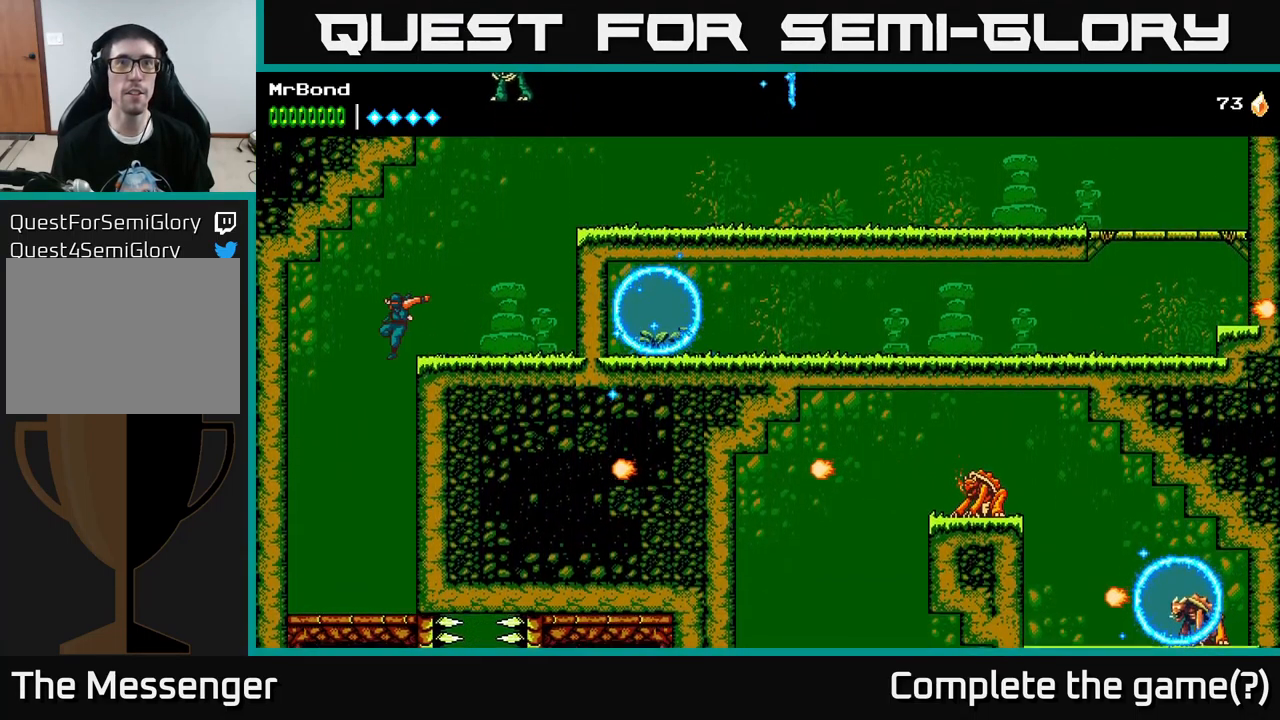
{"buttons": ["A"], "left_stick": "center", "right_stick": "center", "events": [[200, "DPAD_LEFT", "up"], [350, "A", "down"]]}
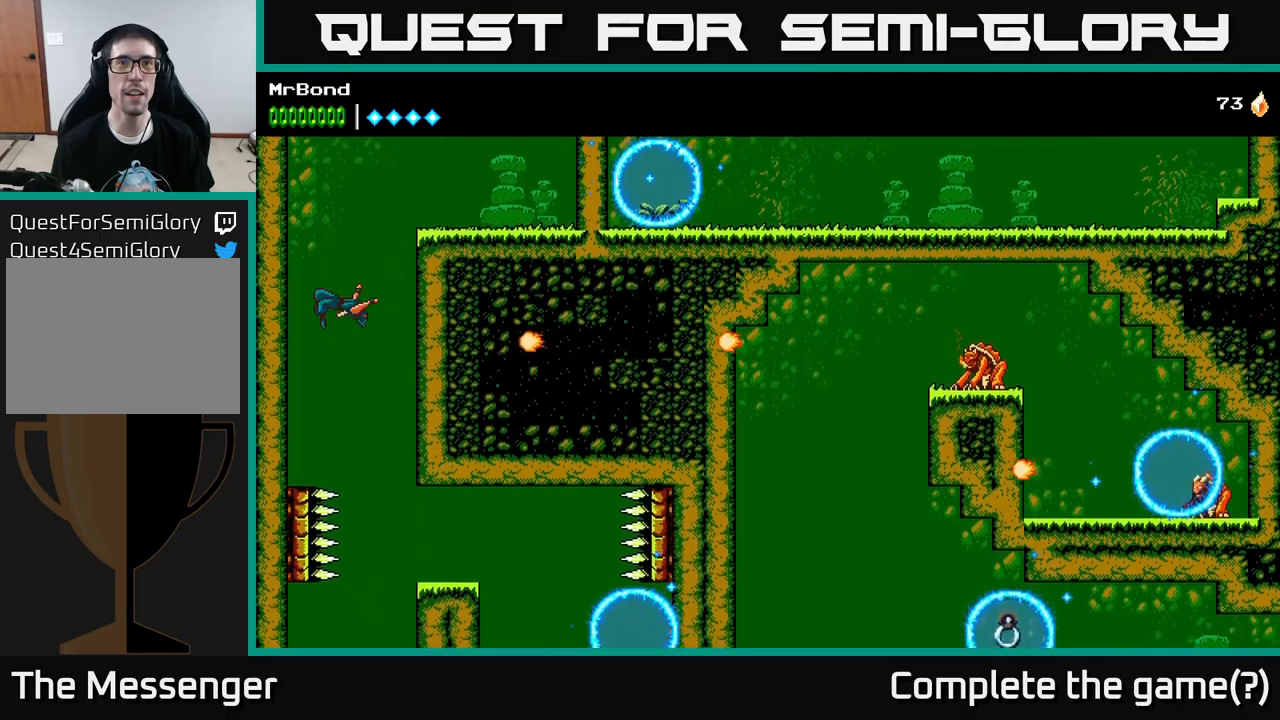
{"buttons": ["A", "DPAD_LEFT"], "left_stick": "center", "right_stick": "center", "events": [[167, "DPAD_LEFT", "down"]]}
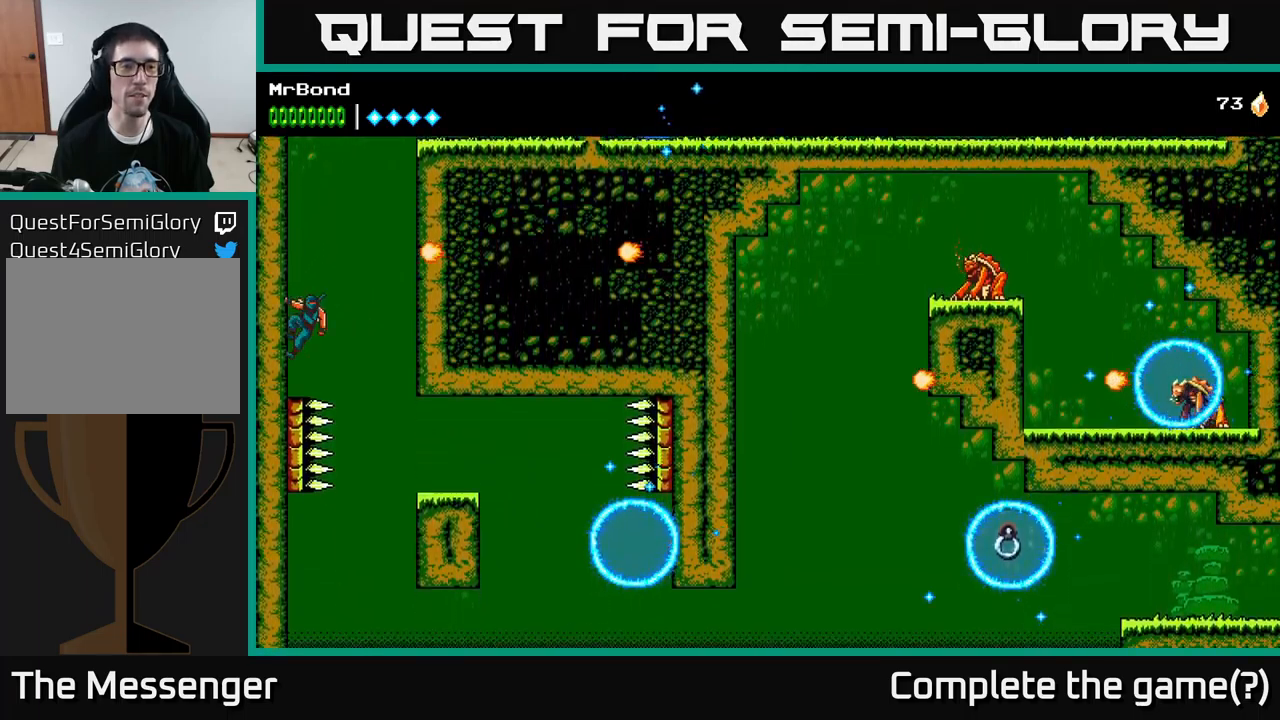
{"buttons": ["DPAD_LEFT"], "left_stick": "center", "right_stick": "center", "events": [[84, "A", "up"], [167, "A", "down"], [500, "A", "up"]]}
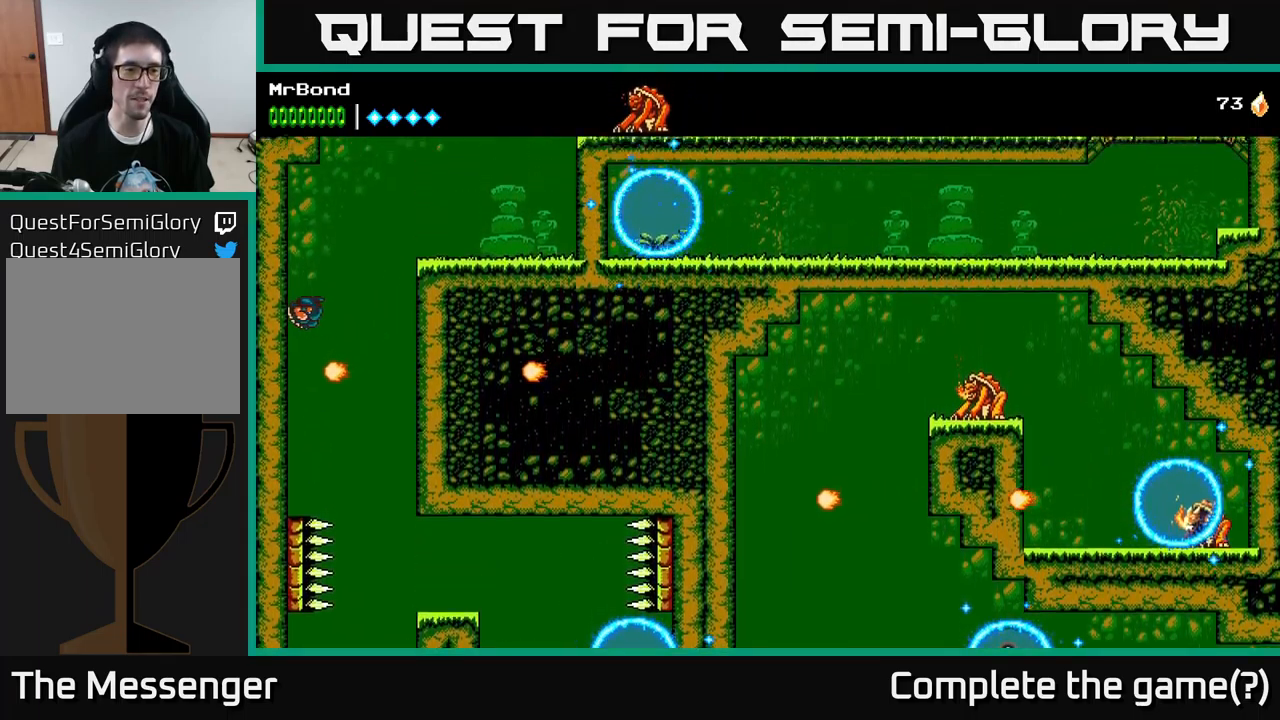
{"buttons": [], "left_stick": "center", "right_stick": "center", "events": [[50, "A", "down"], [217, "A", "up"], [450, "DPAD_LEFT", "up"]]}
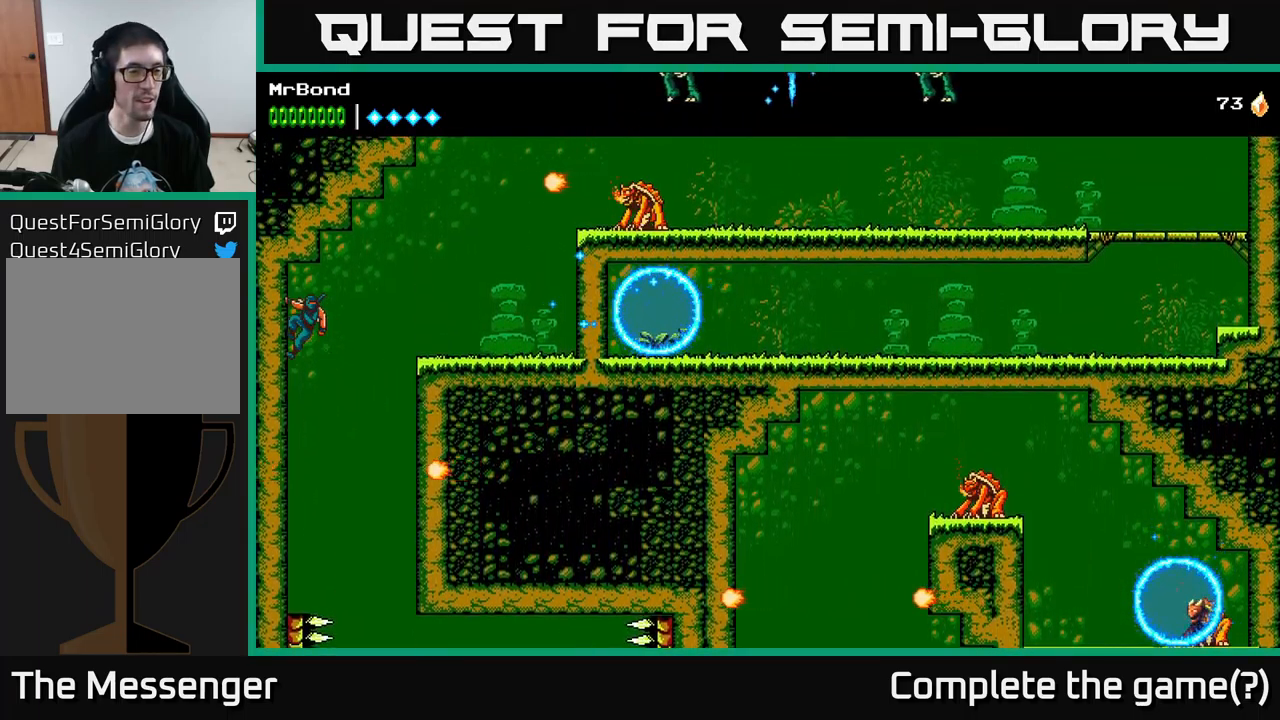
{"buttons": [], "left_stick": "center", "right_stick": "center", "events": [[84, "A", "down"], [134, "DPAD_RIGHT", "down"], [200, "A", "up"], [384, "DPAD_RIGHT", "up"]]}
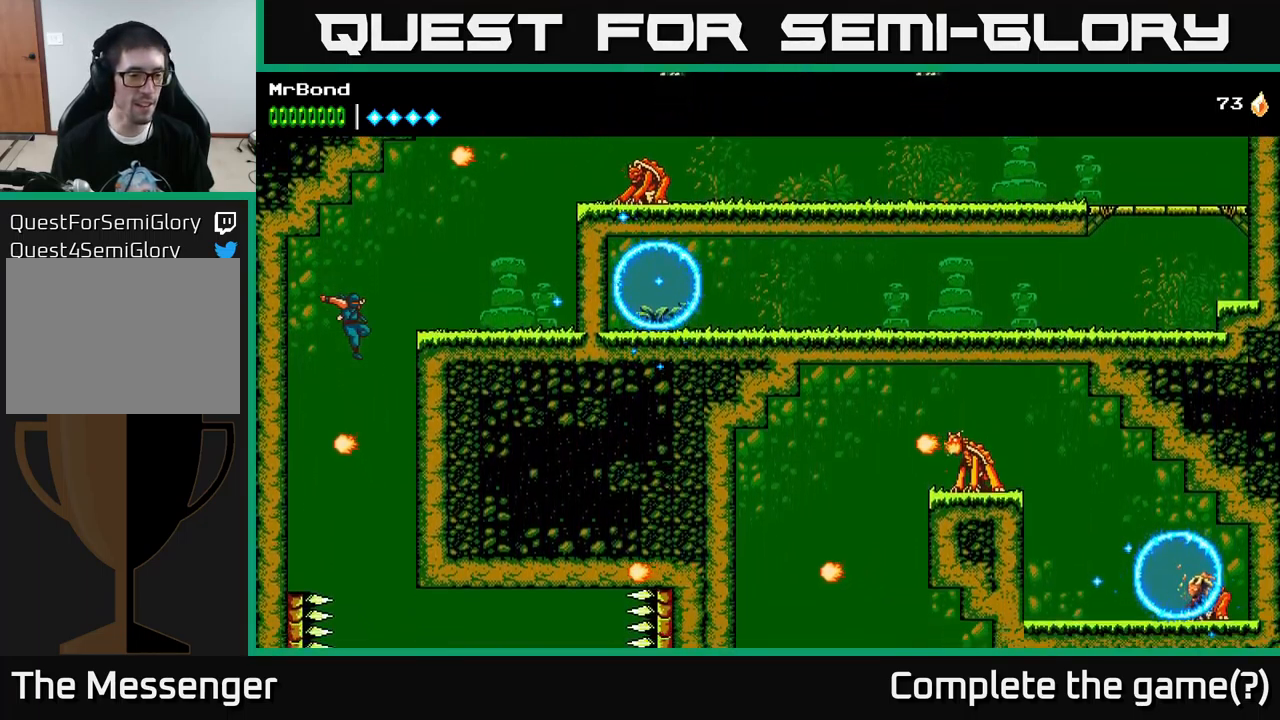
{"buttons": ["DPAD_LEFT"], "left_stick": "center", "right_stick": "center", "events": [[17, "A", "down"], [384, "A", "up"], [500, "DPAD_LEFT", "down"]]}
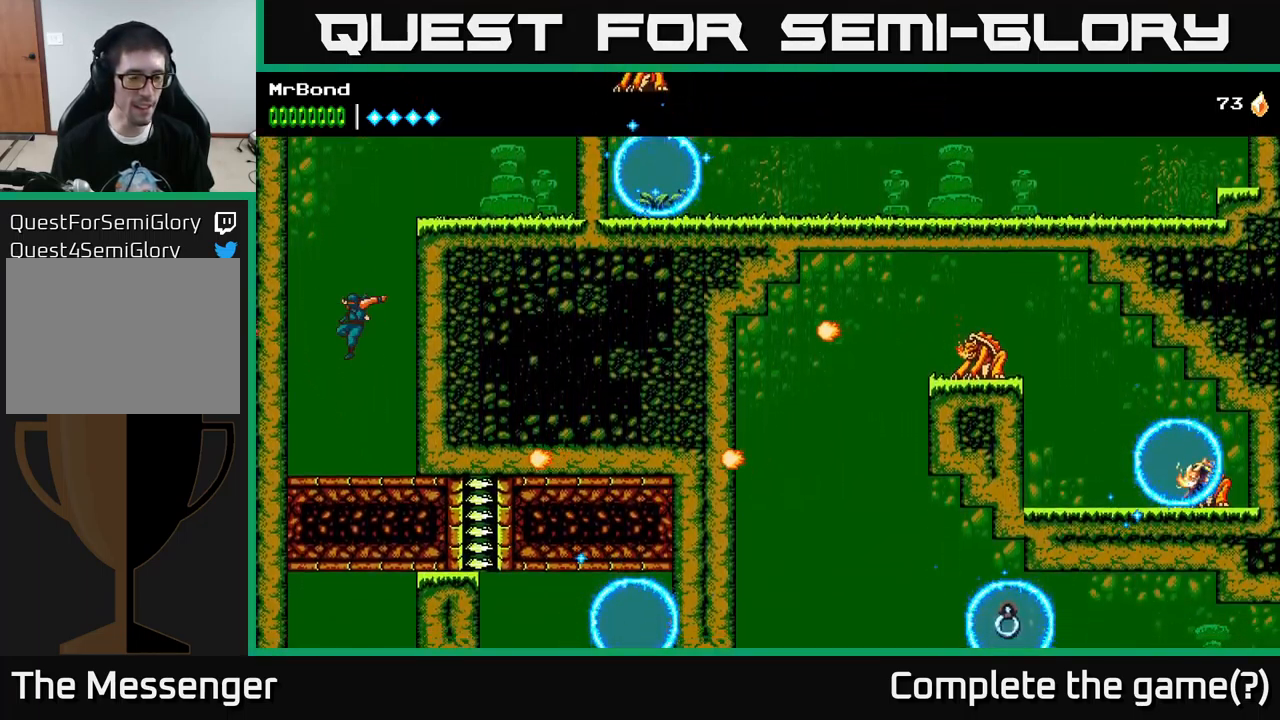
{"buttons": ["A", "DPAD_RIGHT"], "left_stick": "center", "right_stick": "center", "events": [[100, "DPAD_LEFT", "up"], [434, "A", "down"], [450, "DPAD_RIGHT", "down"]]}
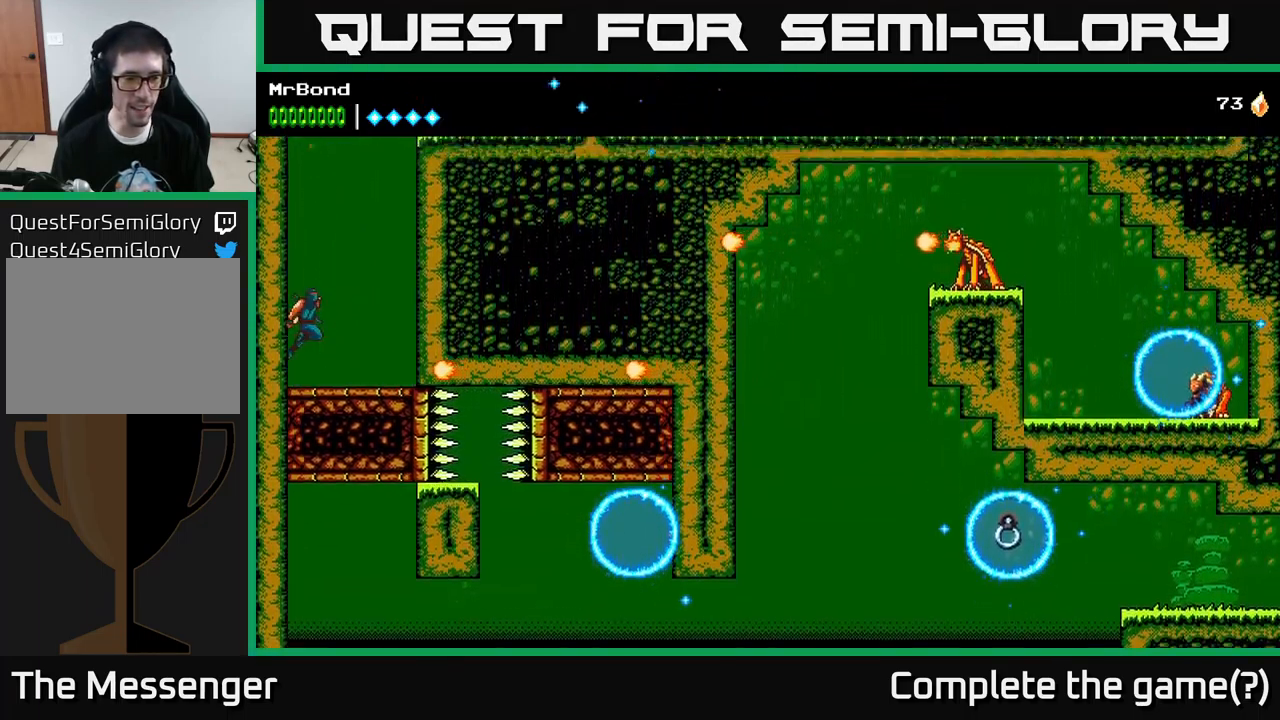
{"buttons": ["DPAD_RIGHT"], "left_stick": "center", "right_stick": "center", "events": [[167, "A", "up"], [234, "DPAD_RIGHT", "up"], [384, "DPAD_RIGHT", "down"]]}
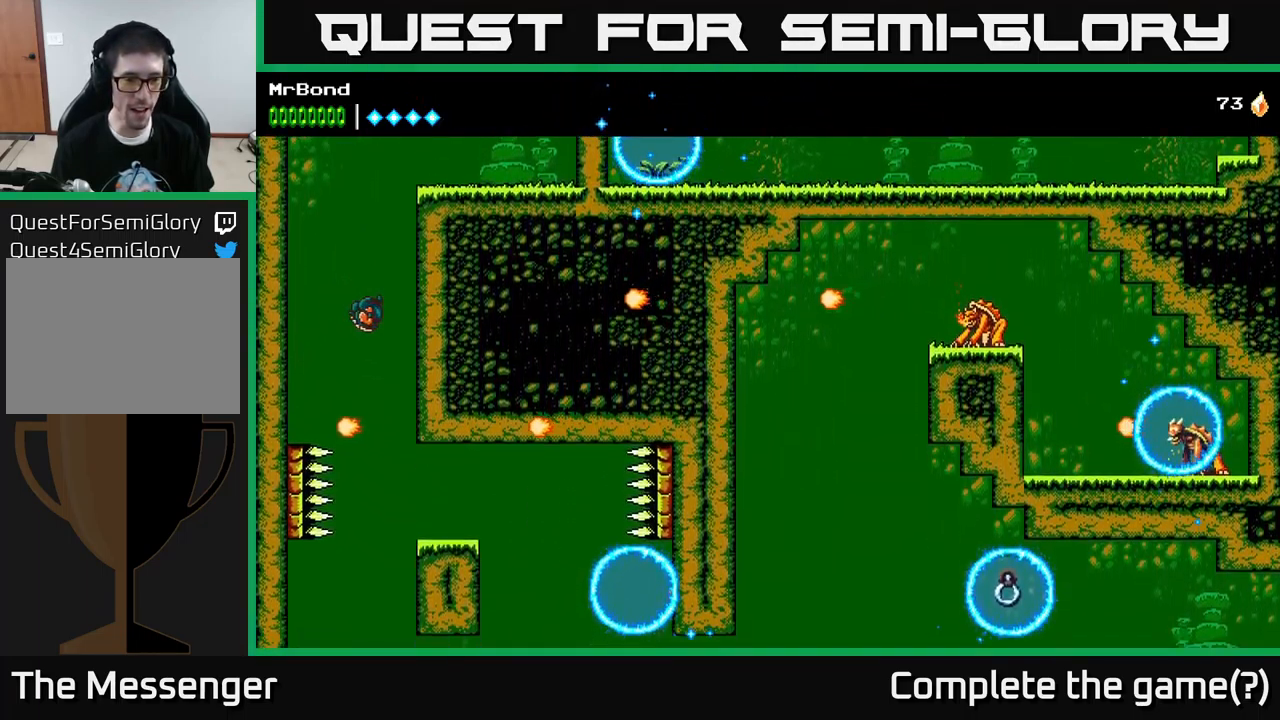
{"buttons": ["DPAD_RIGHT"], "left_stick": "center", "right_stick": "center", "events": [[84, "DPAD_RIGHT", "up"], [200, "DPAD_RIGHT", "down"]]}
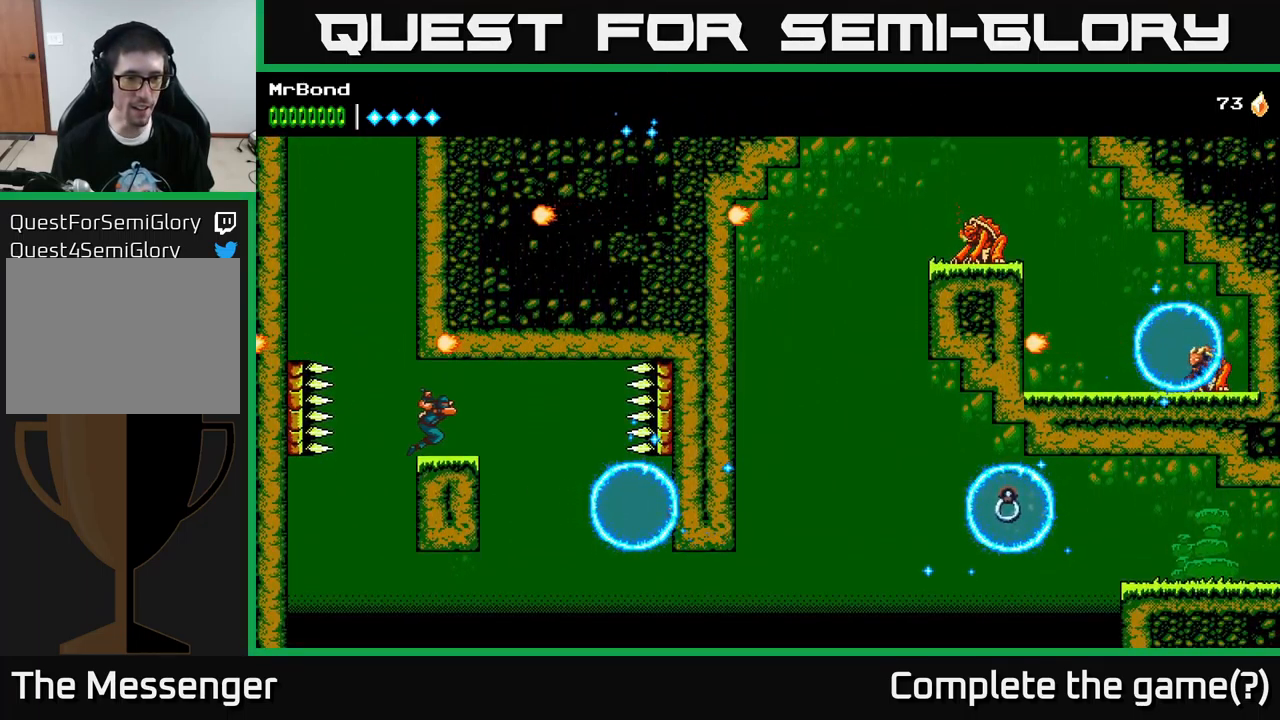
{"buttons": ["DPAD_LEFT"], "left_stick": "center", "right_stick": "center", "events": [[367, "DPAD_RIGHT", "up"], [400, "DPAD_LEFT", "down"]]}
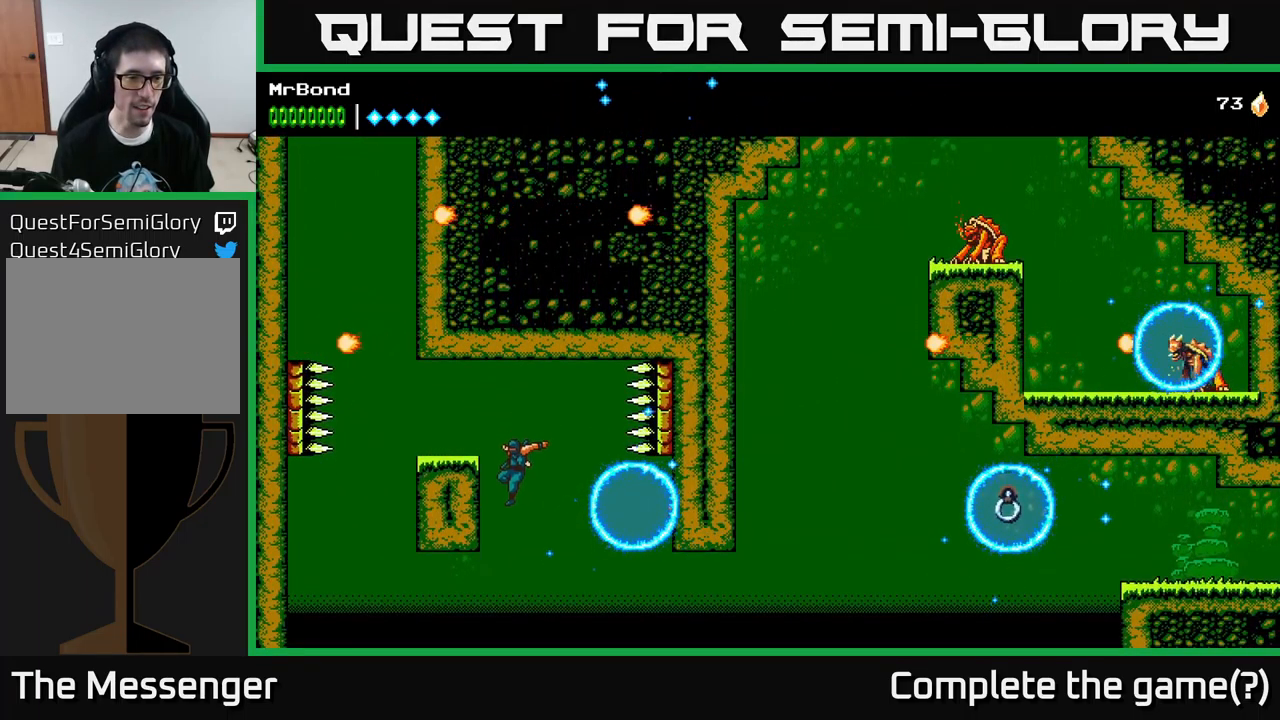
{"buttons": ["B", "DPAD_UP", "DPAD_RIGHT"], "left_stick": "center", "right_stick": "center", "events": [[400, "DPAD_LEFT", "up"], [434, "DPAD_RIGHT", "down"], [451, "B", "down"], [451, "DPAD_UP", "down"]]}
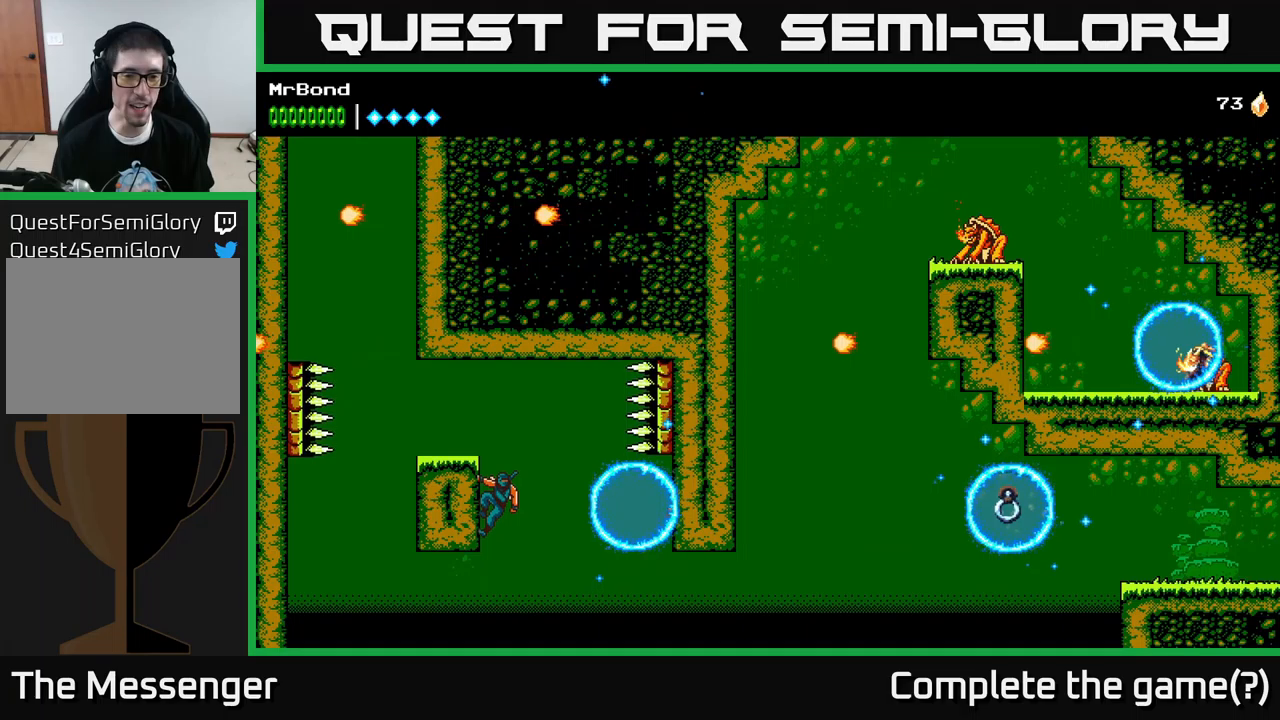
{"buttons": ["DPAD_RIGHT"], "left_stick": "center", "right_stick": "center", "events": [[33, "DPAD_UP", "up"], [350, "B", "up"]]}
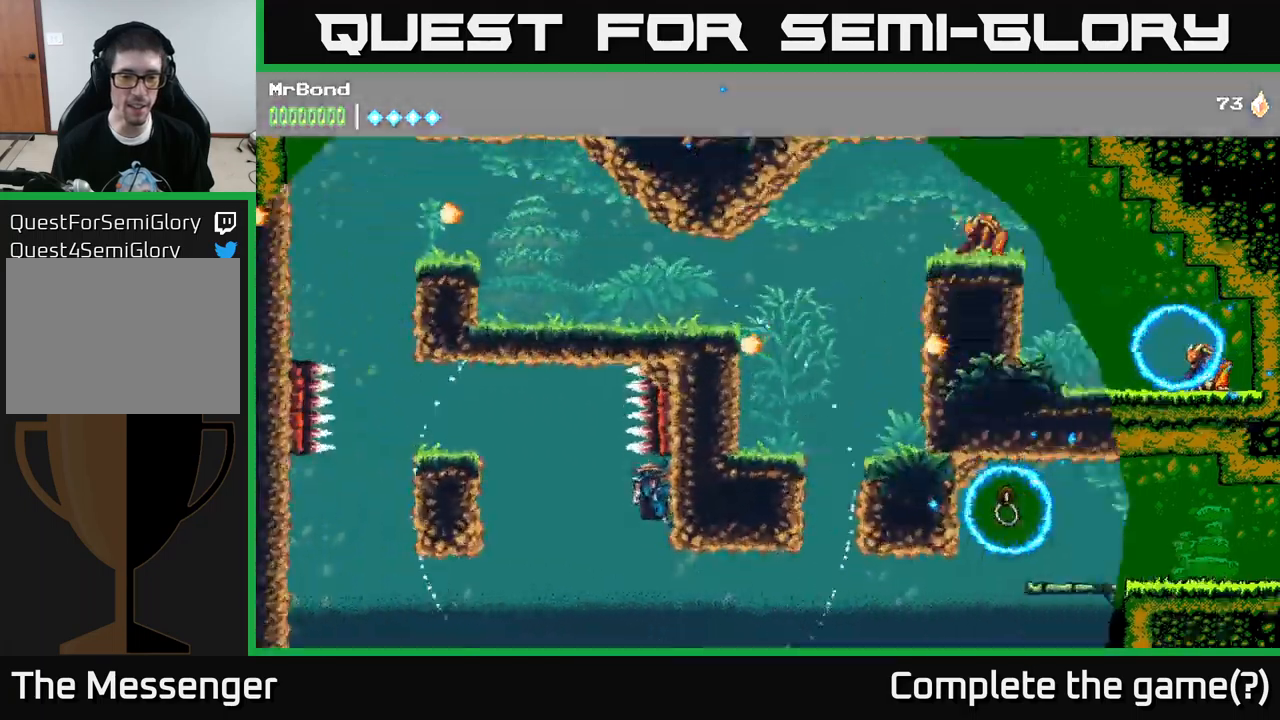
{"buttons": ["DPAD_RIGHT"], "left_stick": "center", "right_stick": "center", "events": []}
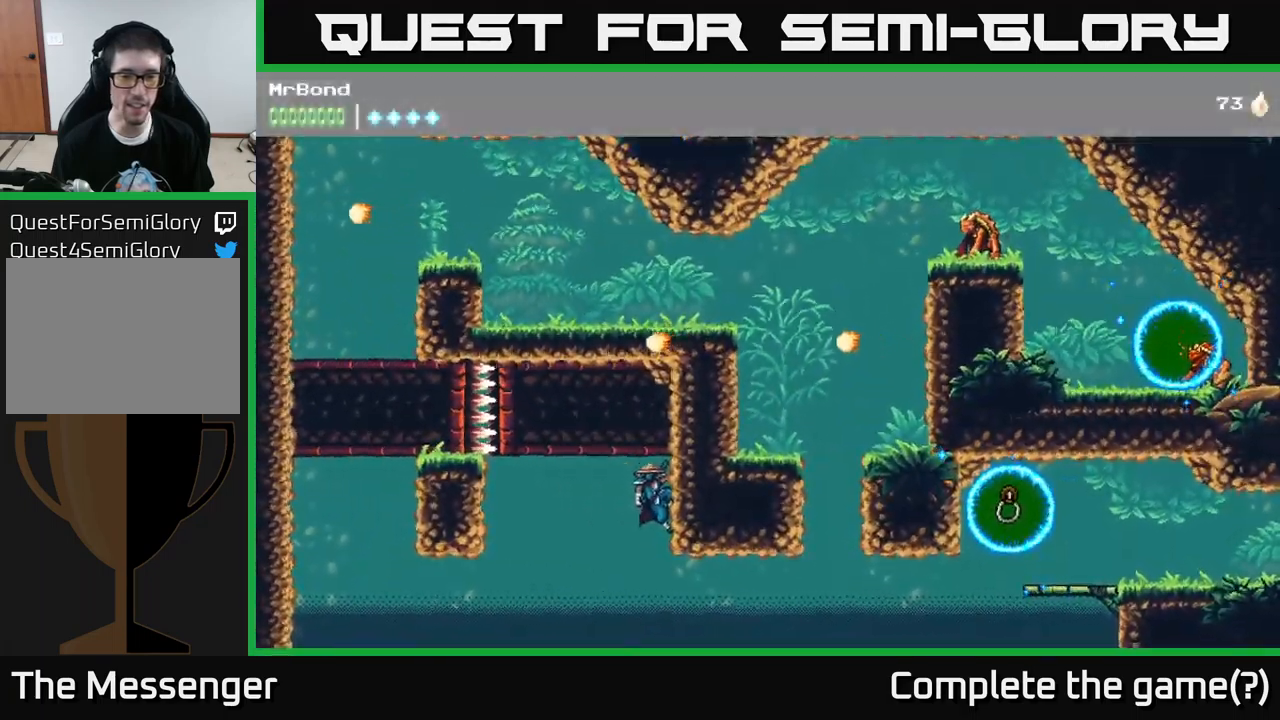
{"buttons": ["DPAD_RIGHT"], "left_stick": "center", "right_stick": "center", "events": []}
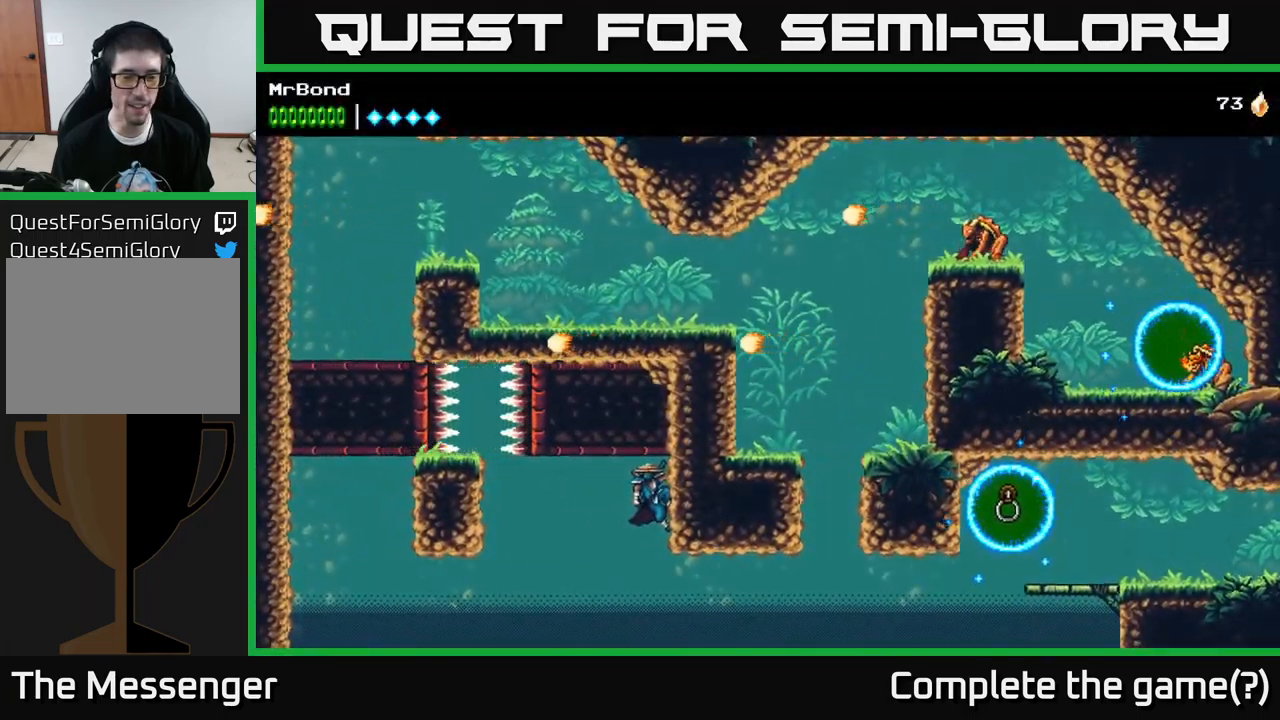
{"buttons": ["DPAD_LEFT"], "left_stick": "center", "right_stick": "center", "events": [[100, "DPAD_RIGHT", "up"], [133, "B", "down"], [133, "DPAD_LEFT", "down"], [417, "B", "up"]]}
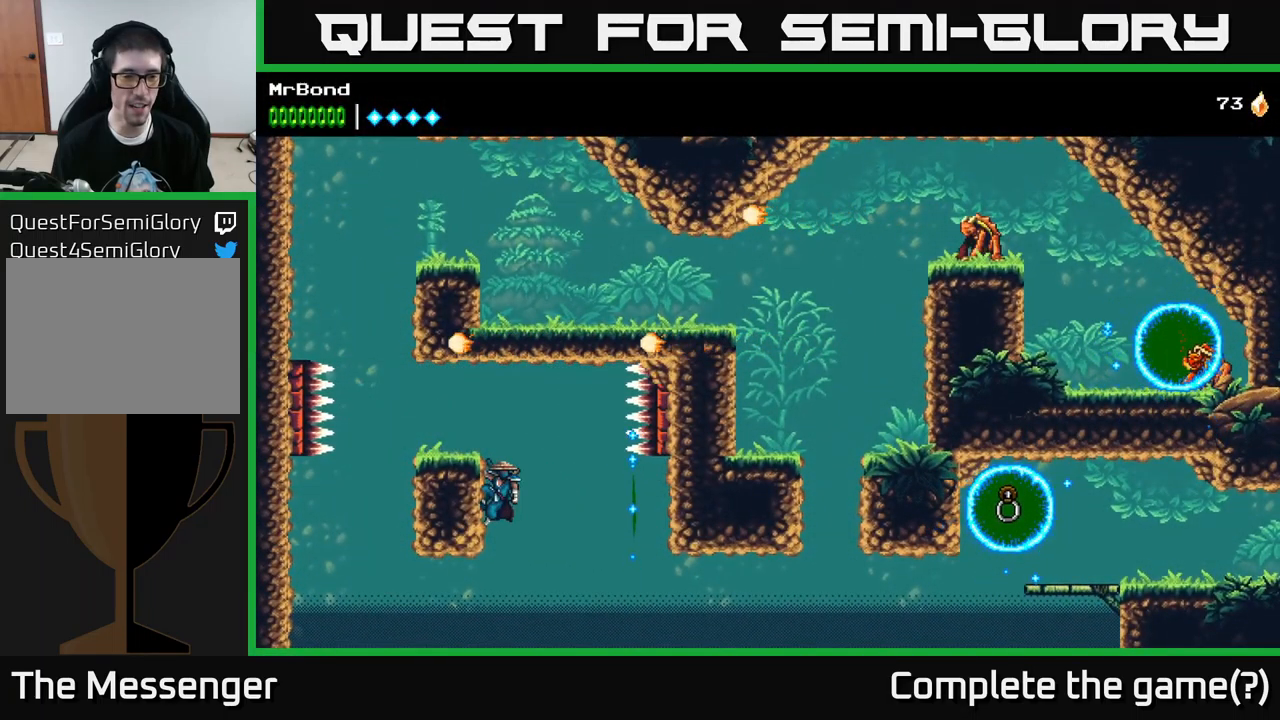
{"buttons": [], "left_stick": "center", "right_stick": "center", "events": [[50, "A", "down"], [183, "A", "up"], [450, "DPAD_LEFT", "up"]]}
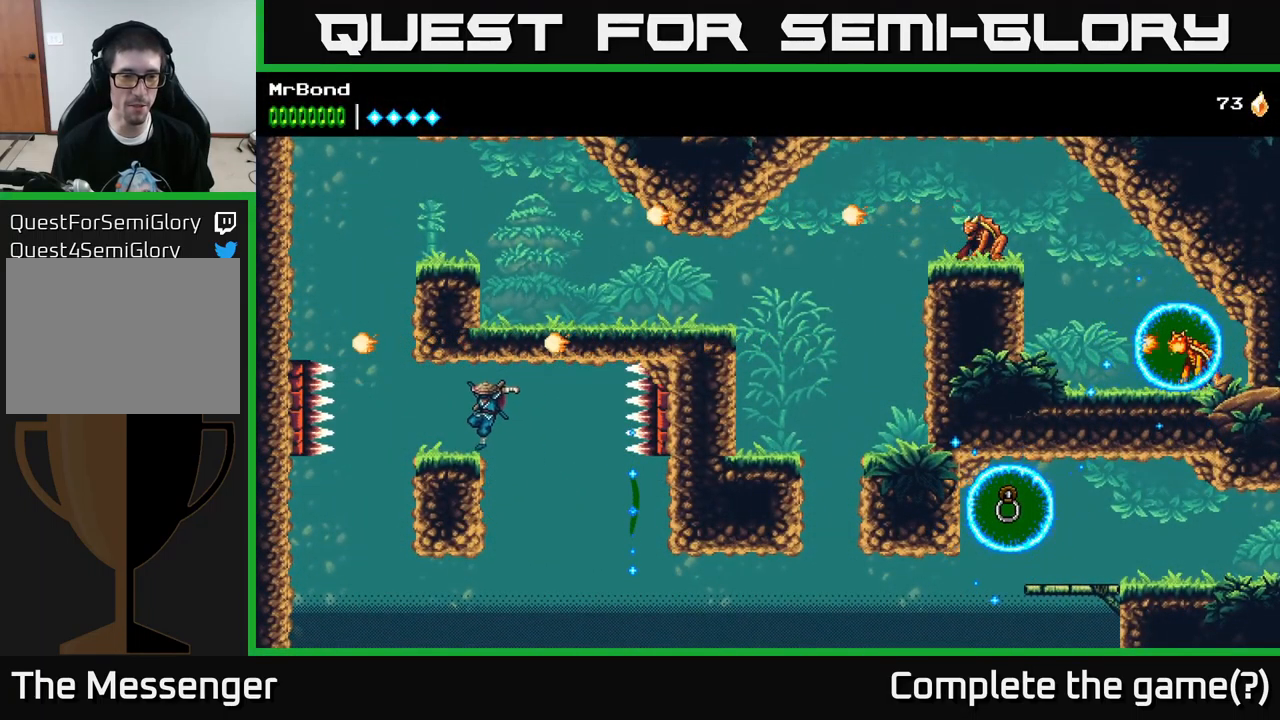
{"buttons": [], "left_stick": "center", "right_stick": "center", "events": []}
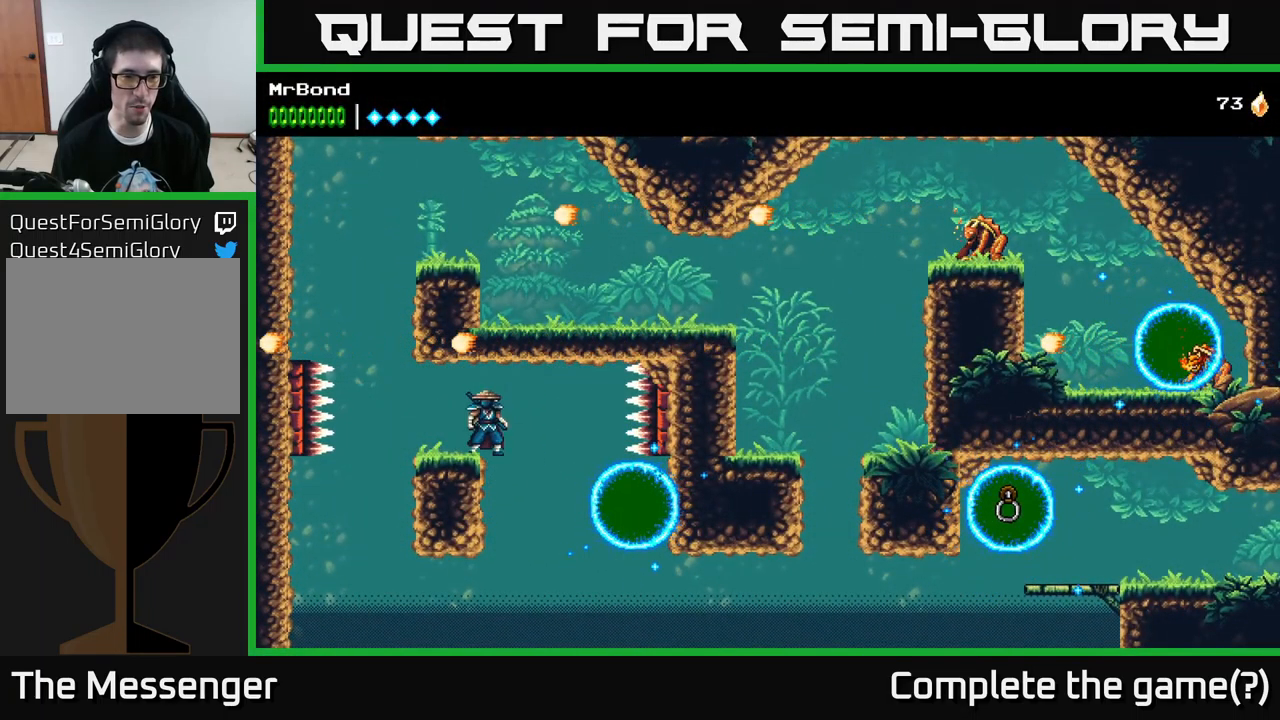
{"buttons": ["DPAD_LEFT"], "left_stick": "center", "right_stick": "center", "events": [[117, "DPAD_LEFT", "down"], [200, "DPAD_LEFT", "up"], [300, "DPAD_LEFT", "down"]]}
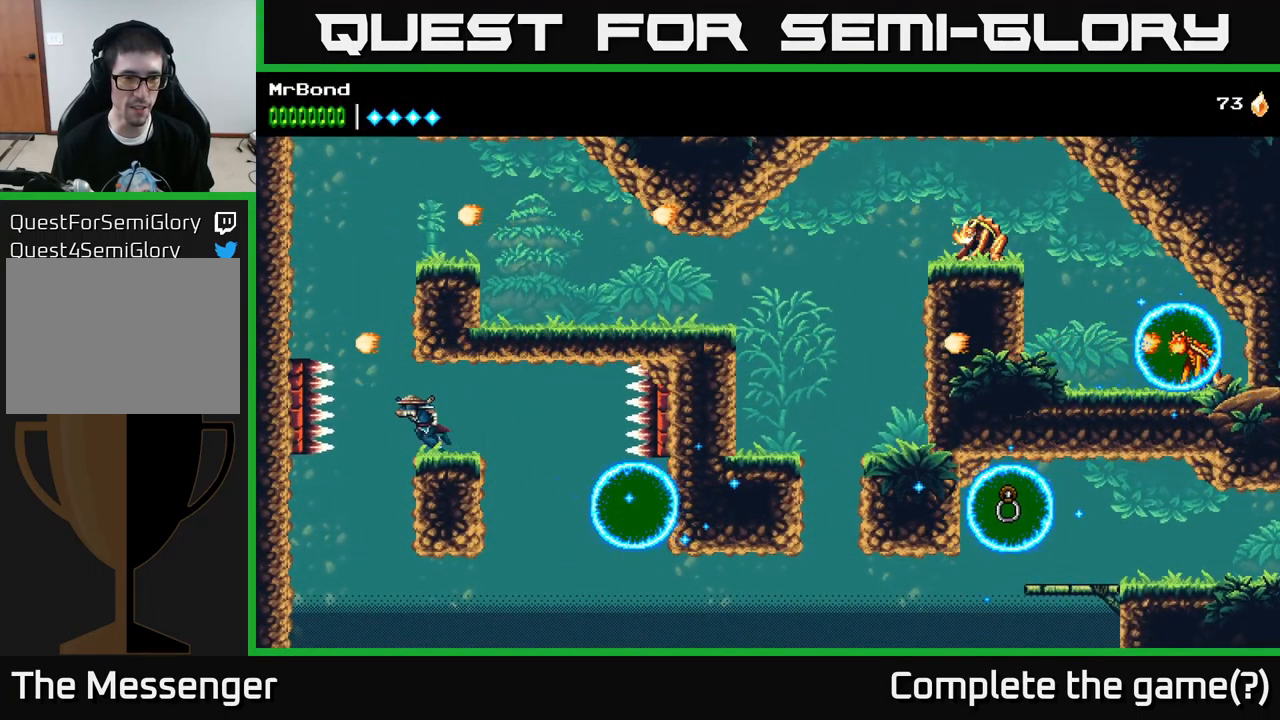
{"buttons": ["DPAD_RIGHT"], "left_stick": "center", "right_stick": "center", "events": [[50, "A", "down"], [133, "DPAD_LEFT", "up"], [183, "DPAD_RIGHT", "down"], [450, "A", "up"]]}
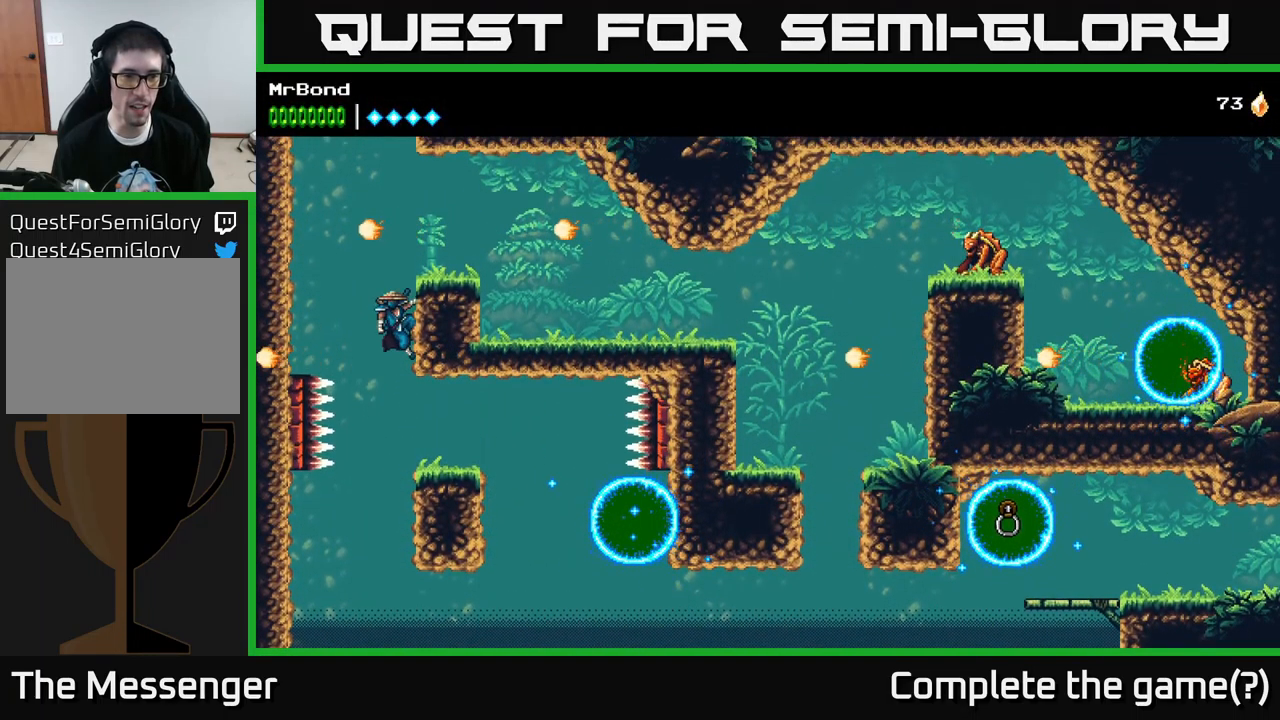
{"buttons": [], "left_stick": "center", "right_stick": "center", "events": [[50, "A", "down"], [250, "X", "down"], [317, "A", "up"], [383, "X", "up"], [483, "DPAD_RIGHT", "up"]]}
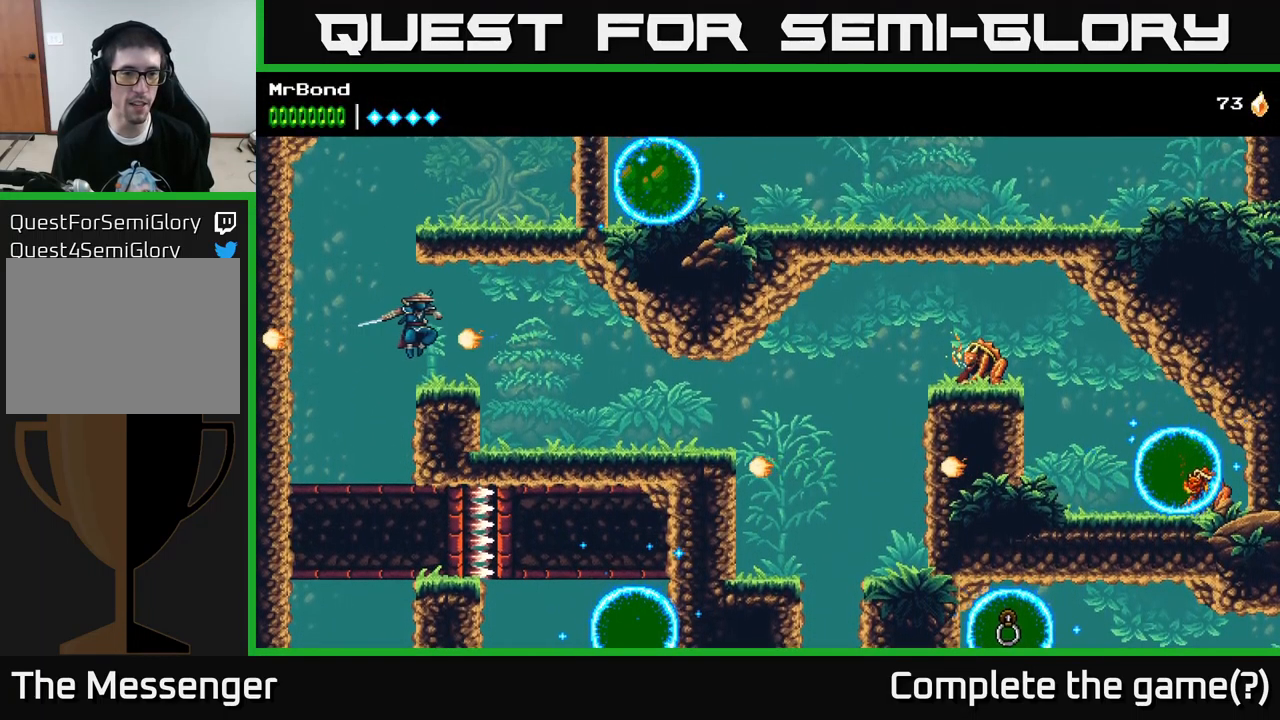
{"buttons": ["DPAD_RIGHT"], "left_stick": "center", "right_stick": "center", "events": [[17, "X", "down"], [150, "DPAD_RIGHT", "down"], [150, "X", "up"]]}
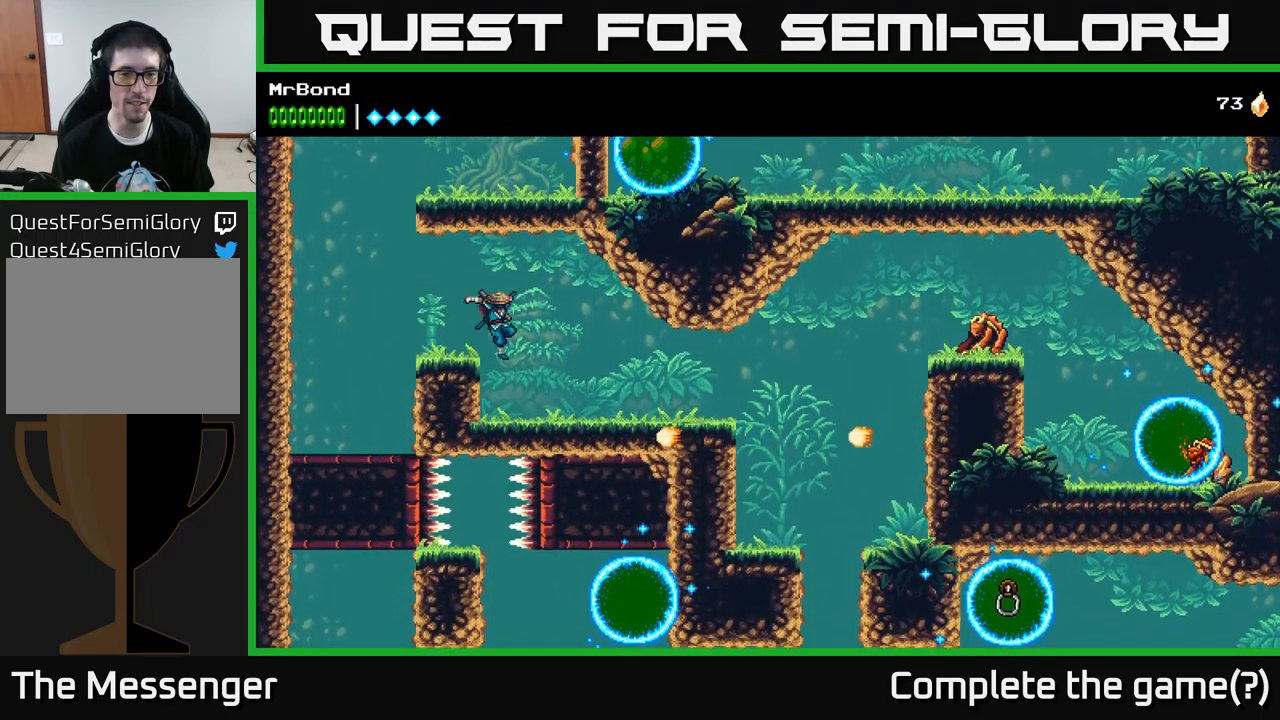
{"buttons": [], "left_stick": "center", "right_stick": "center", "events": [[17, "A", "down"], [149, "A", "up"], [499, "DPAD_RIGHT", "up"]]}